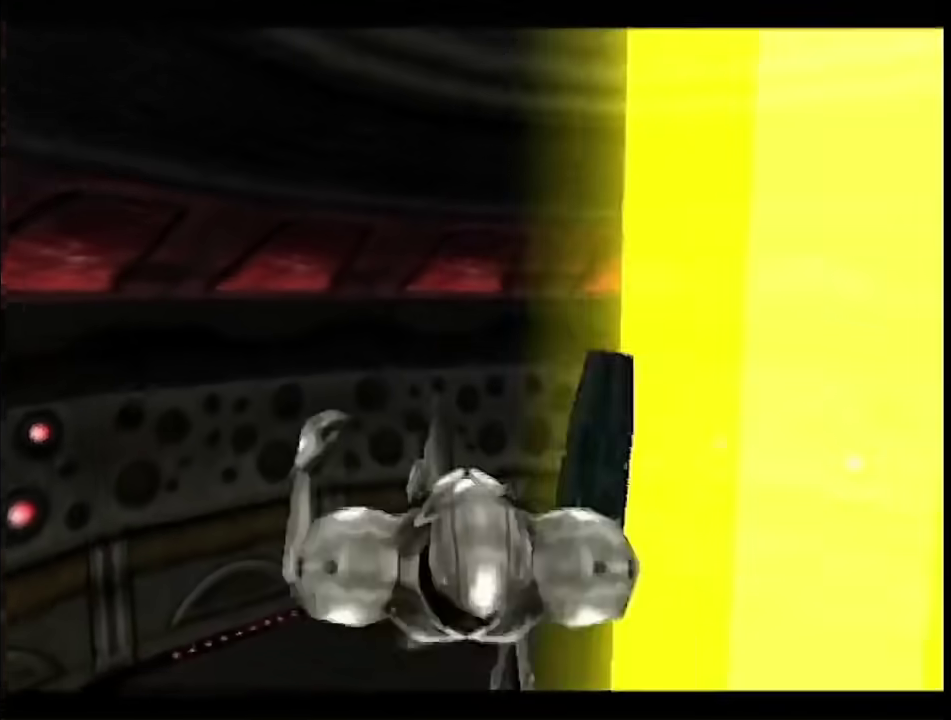
Gameplay with a controller (Nintendo layout); each line is a JSON object with the inputs held at the frame after it. "events" lists button and stick changes between this image and that frame as [ms after this image, input, new state], when the widget could be followed in between. This overlay highlights the sticks when they move; stick clicks (L3 R3) are not distinguishable. Not read: L3 R3 Y other_buttons.
{"buttons": [], "left_stick": "right", "right_stick": "center", "events": []}
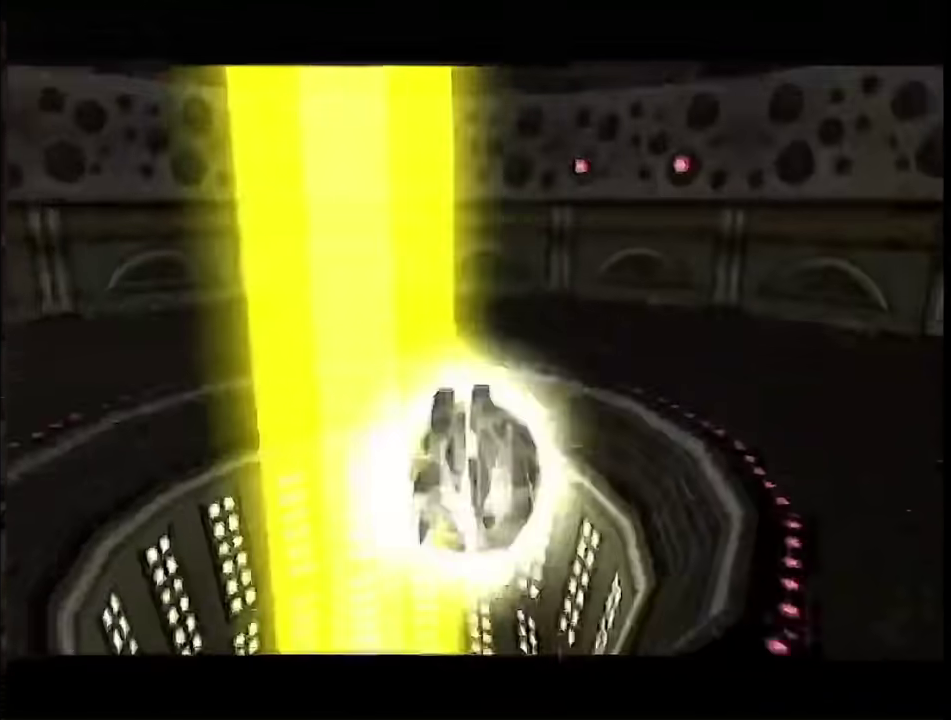
{"buttons": [], "left_stick": "up-right", "right_stick": "center", "events": [[233, "left_stick", "up-right"]]}
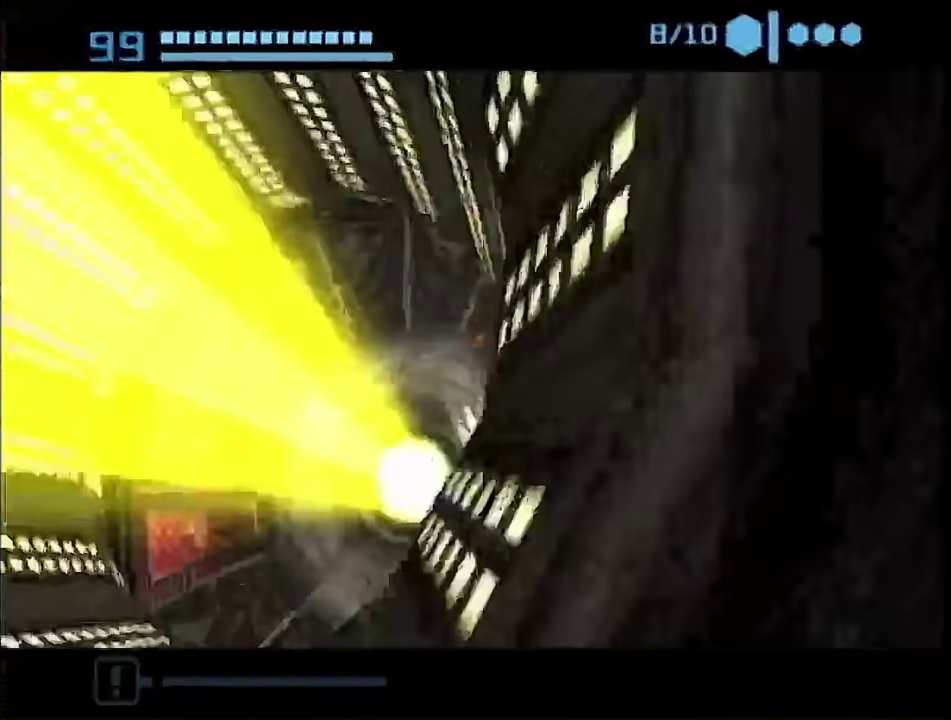
{"buttons": ["B"], "left_stick": "up-right", "right_stick": "center", "events": [[300, "left_stick", "up"], [367, "B", "down"], [450, "left_stick", "up-right"]]}
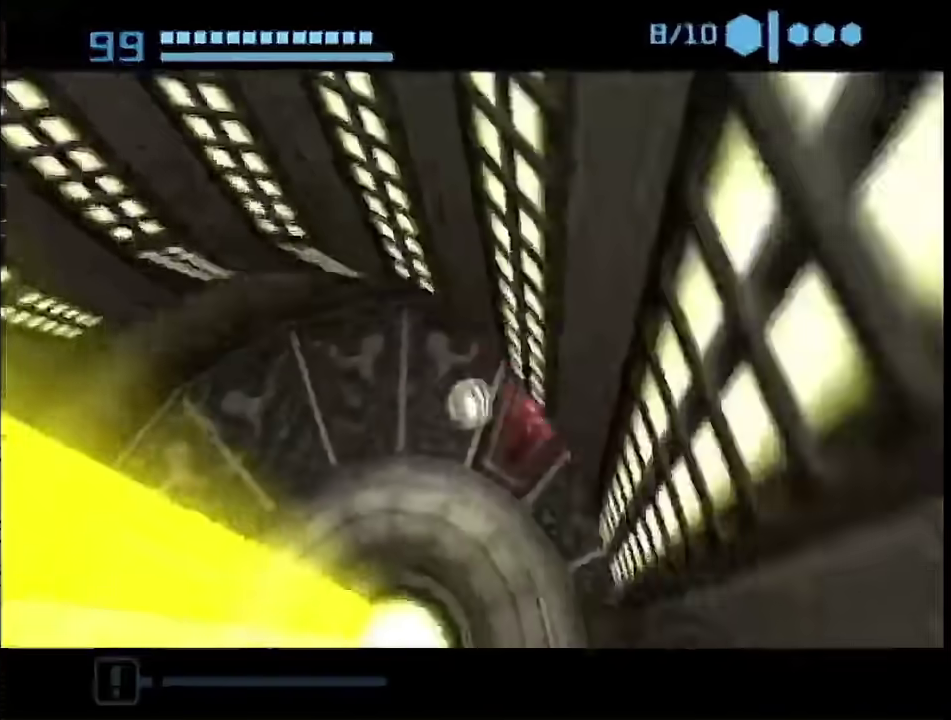
{"buttons": ["B"], "left_stick": "right", "right_stick": "center", "events": [[450, "left_stick", "right"]]}
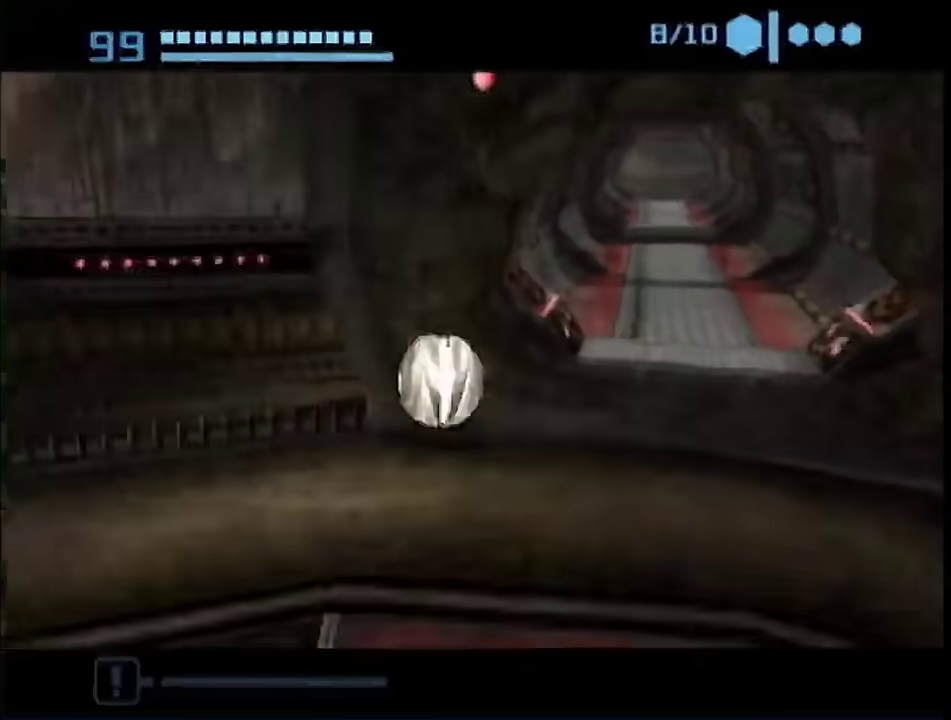
{"buttons": ["B"], "left_stick": "up", "right_stick": "center", "events": [[167, "left_stick", "up-left"], [367, "left_stick", "up"]]}
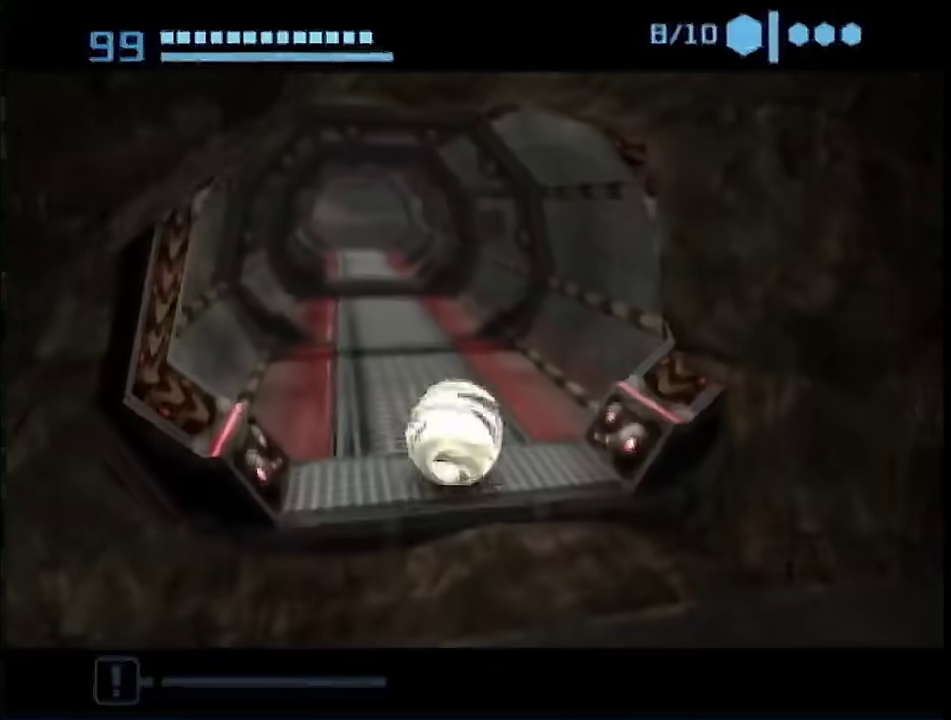
{"buttons": ["B"], "left_stick": "up", "right_stick": "center", "events": [[33, "left_stick", "up-left"], [233, "B", "up"], [233, "left_stick", "center"], [400, "left_stick", "up"], [433, "B", "down"]]}
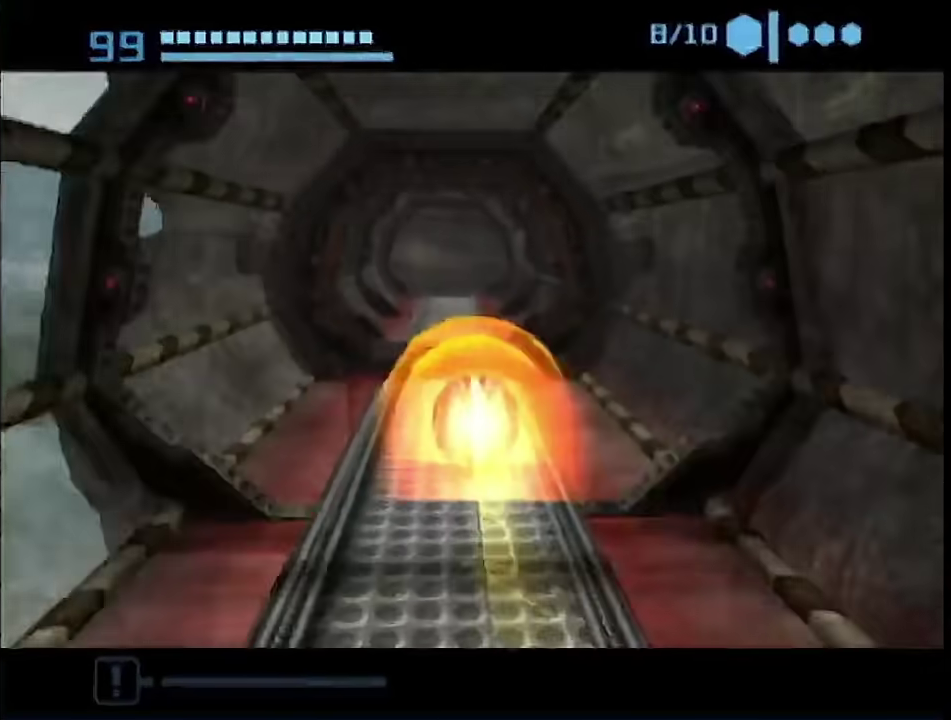
{"buttons": ["B"], "left_stick": "up", "right_stick": "center", "events": [[300, "left_stick", "up-right"], [467, "left_stick", "up"]]}
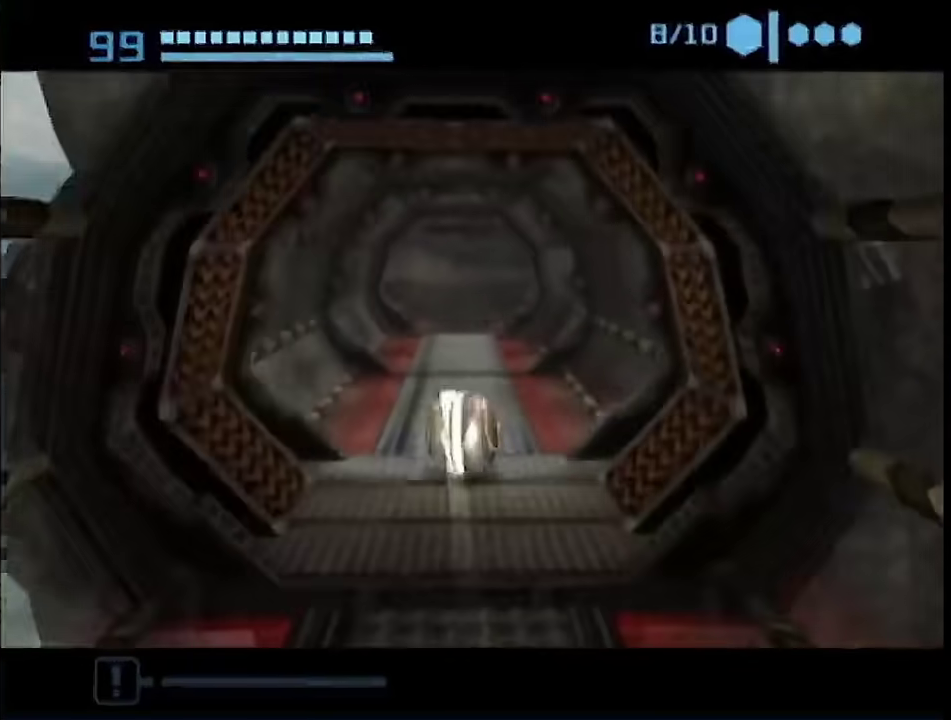
{"buttons": [], "left_stick": "up", "right_stick": "center", "events": [[17, "L1", "down"], [117, "left_stick", "up-left"], [267, "B", "up"], [300, "left_stick", "up"], [367, "L1", "up"]]}
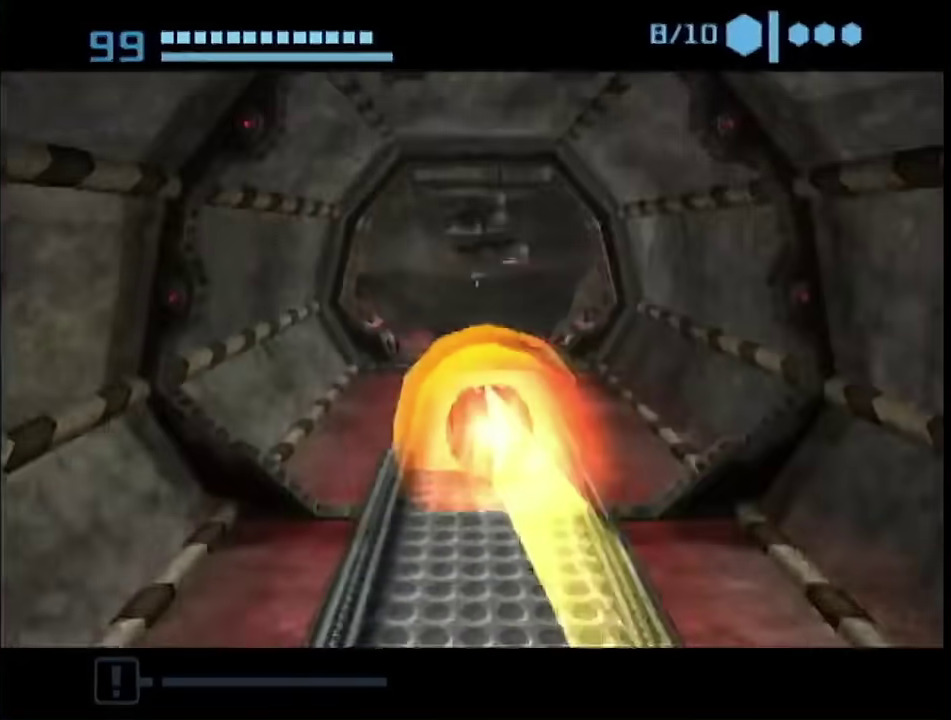
{"buttons": ["B"], "left_stick": "up", "right_stick": "center", "events": [[50, "B", "down"], [117, "left_stick", "up-right"], [383, "left_stick", "up"]]}
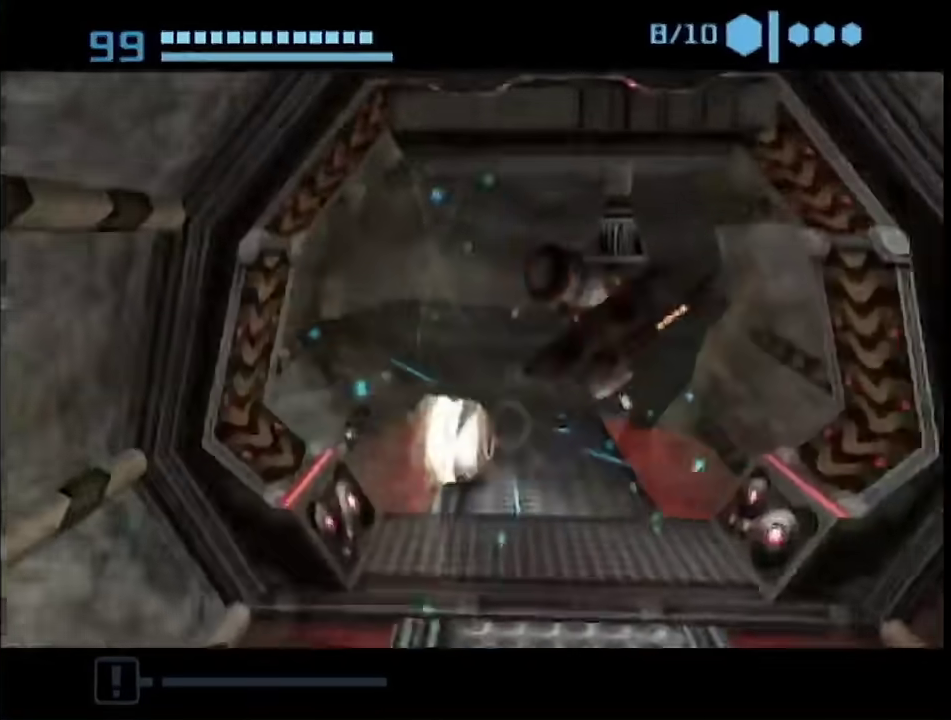
{"buttons": ["B"], "left_stick": "down-right", "right_stick": "center", "events": [[133, "left_stick", "up-right"], [250, "left_stick", "right"], [350, "left_stick", "down-right"]]}
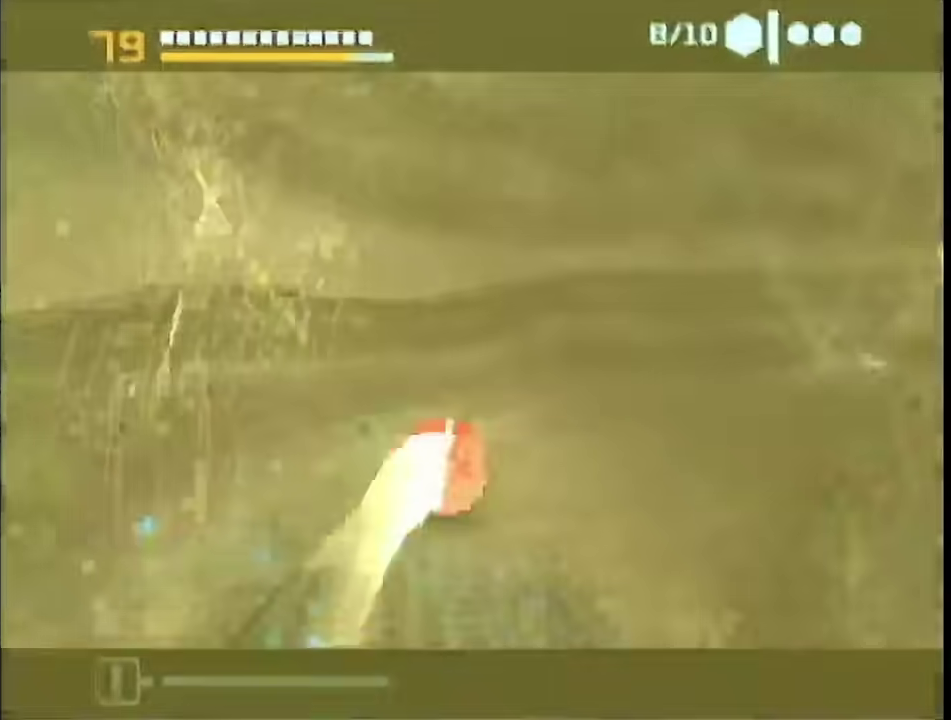
{"buttons": ["L1"], "left_stick": "up", "right_stick": "center", "events": [[200, "B", "up"], [383, "L1", "down"], [383, "X", "down"], [417, "left_stick", "up"], [433, "X", "up"]]}
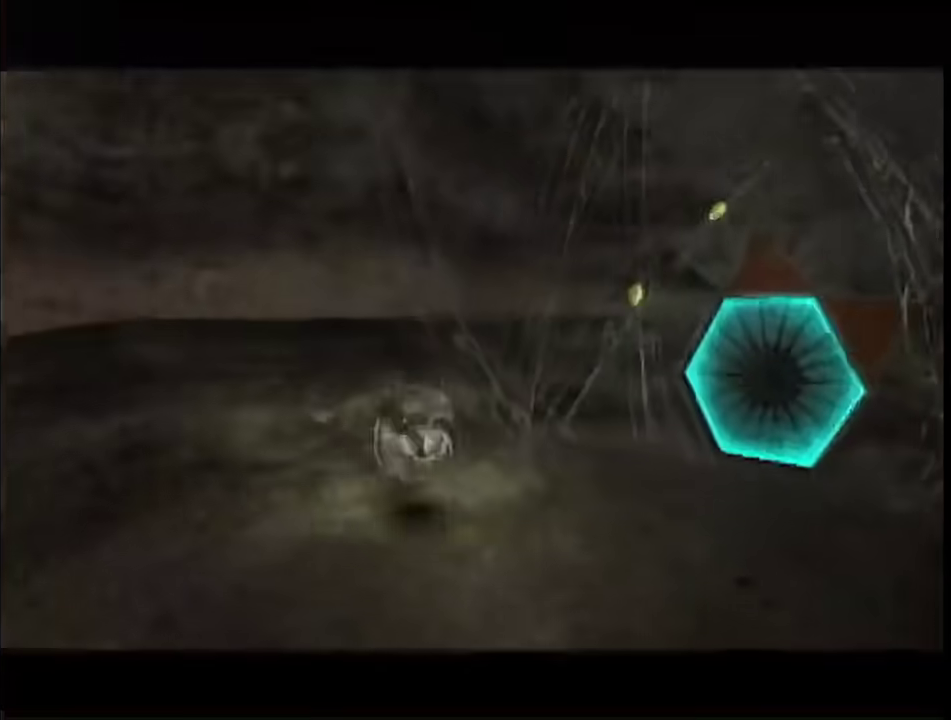
{"buttons": ["R1"], "left_stick": "center", "right_stick": "center", "events": [[33, "L1", "up"], [483, "R1", "down"], [483, "left_stick", "center"]]}
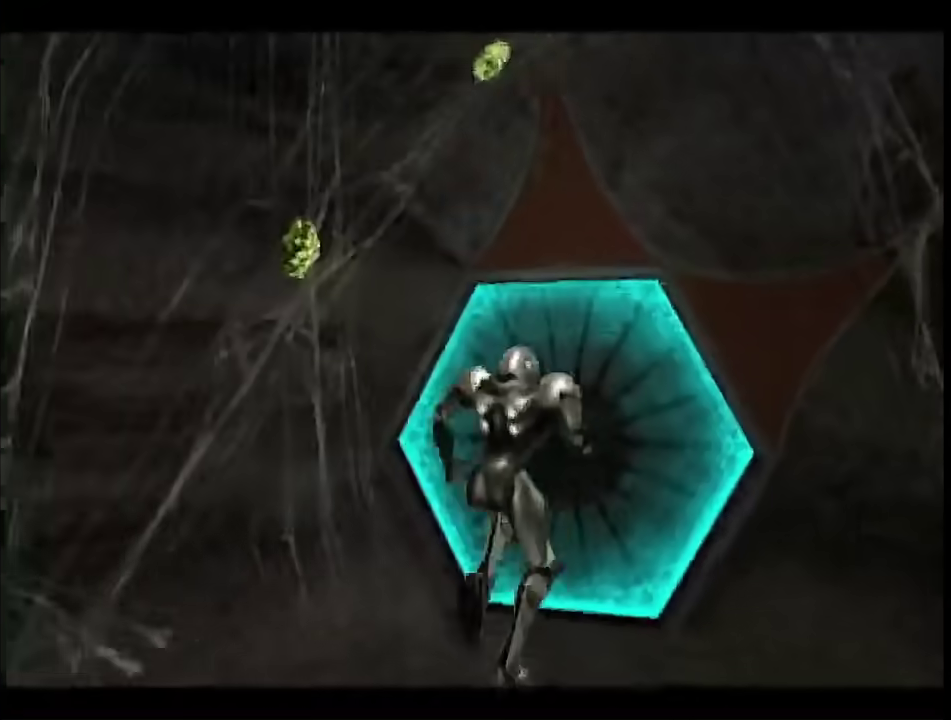
{"buttons": ["L1", "R1"], "left_stick": "center", "right_stick": "center", "events": [[267, "left_stick", "right"], [333, "A", "down"], [433, "A", "up"], [433, "L1", "down"], [450, "left_stick", "center"]]}
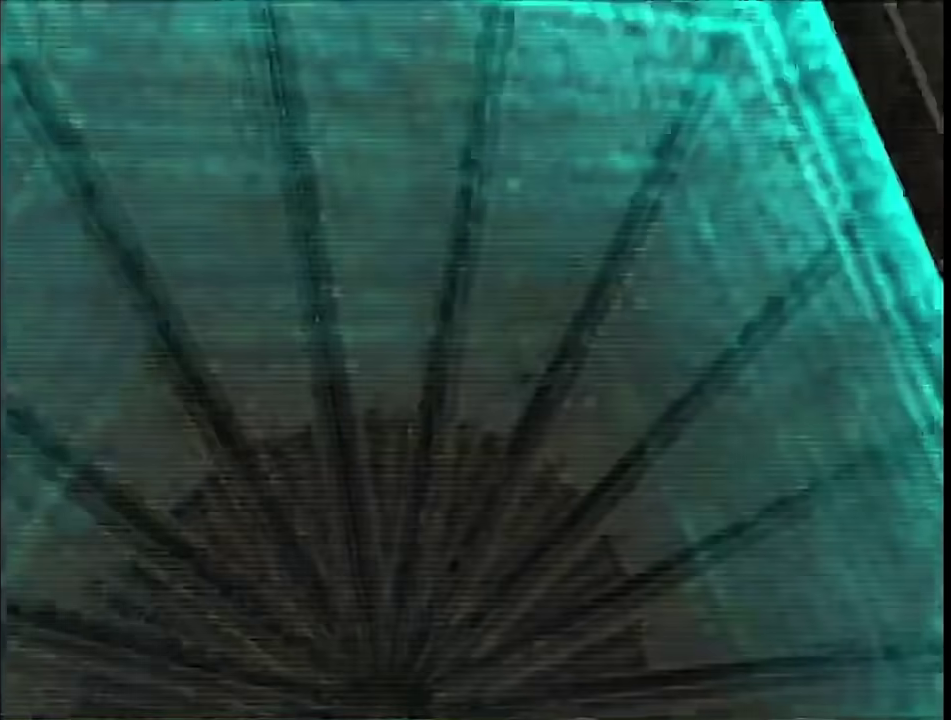
{"buttons": ["A", "L1"], "left_stick": "center", "right_stick": "center", "events": [[17, "L1", "up"], [217, "left_stick", "right"], [300, "A", "down"], [300, "L1", "down"], [300, "left_stick", "center"], [367, "A", "up"], [400, "R1", "up"], [450, "A", "down"]]}
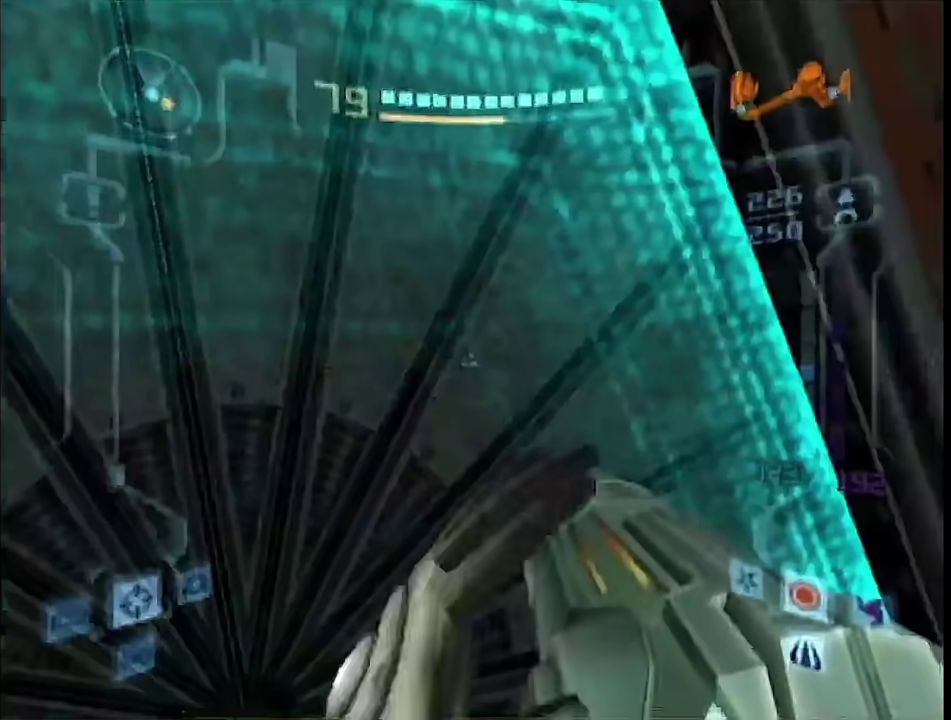
{"buttons": ["L1"], "left_stick": "center", "right_stick": "center", "events": [[33, "A", "up"]]}
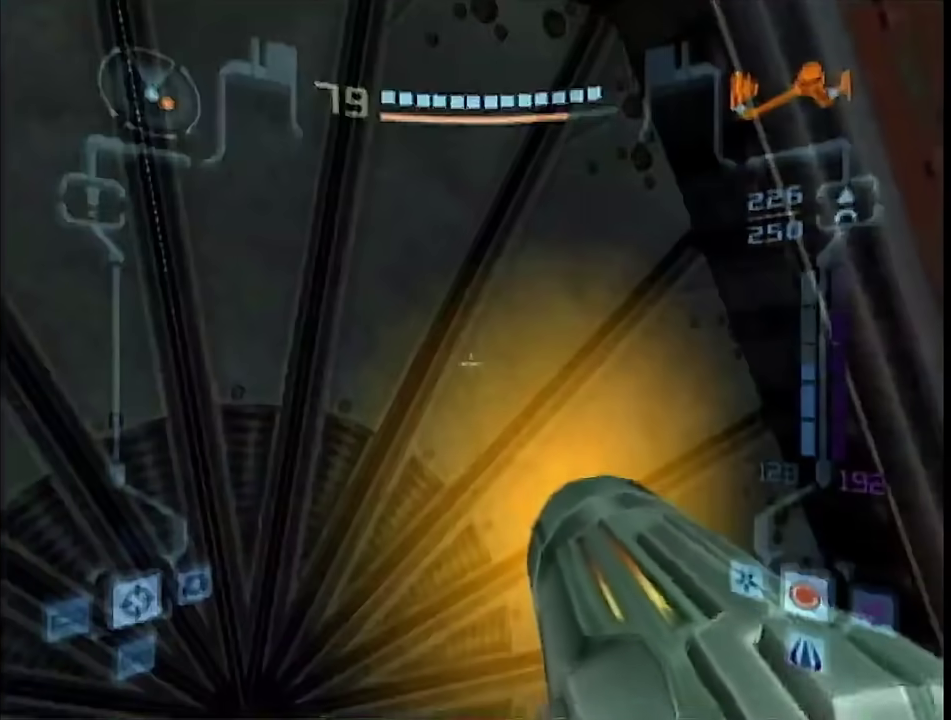
{"buttons": ["L1"], "left_stick": "center", "right_stick": "center", "events": []}
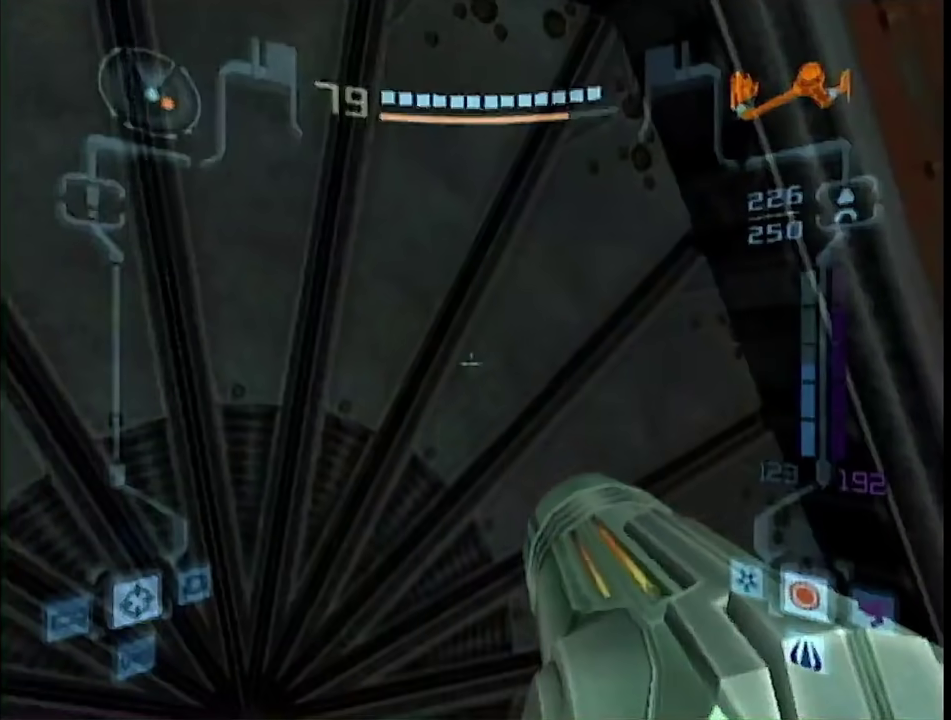
{"buttons": ["L1"], "left_stick": "up-left", "right_stick": "center", "events": [[400, "left_stick", "up-left"]]}
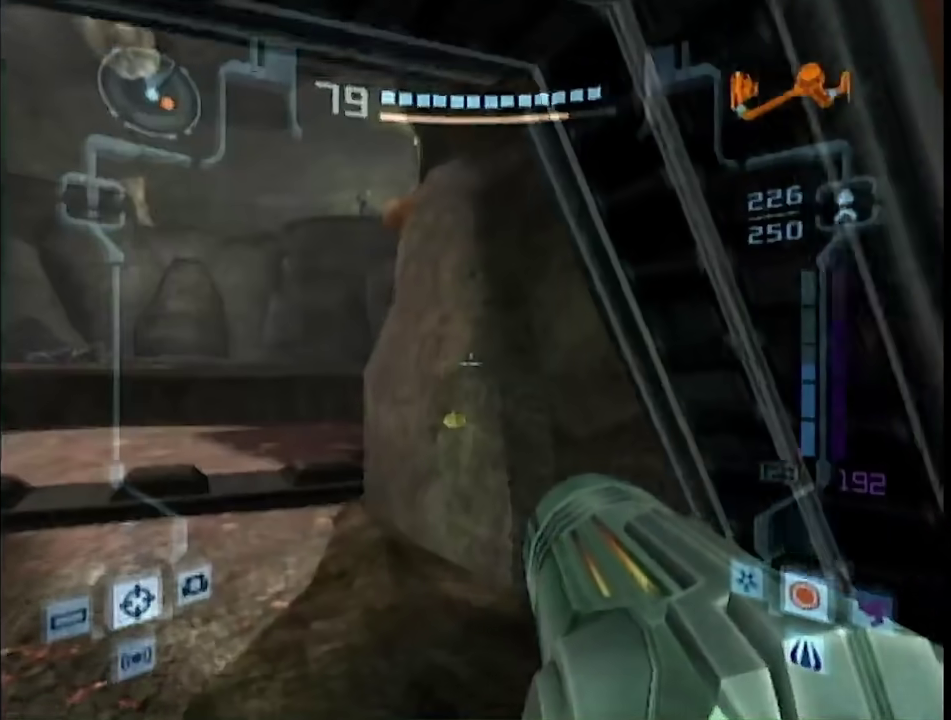
{"buttons": ["L1"], "left_stick": "up-left", "right_stick": "center", "events": []}
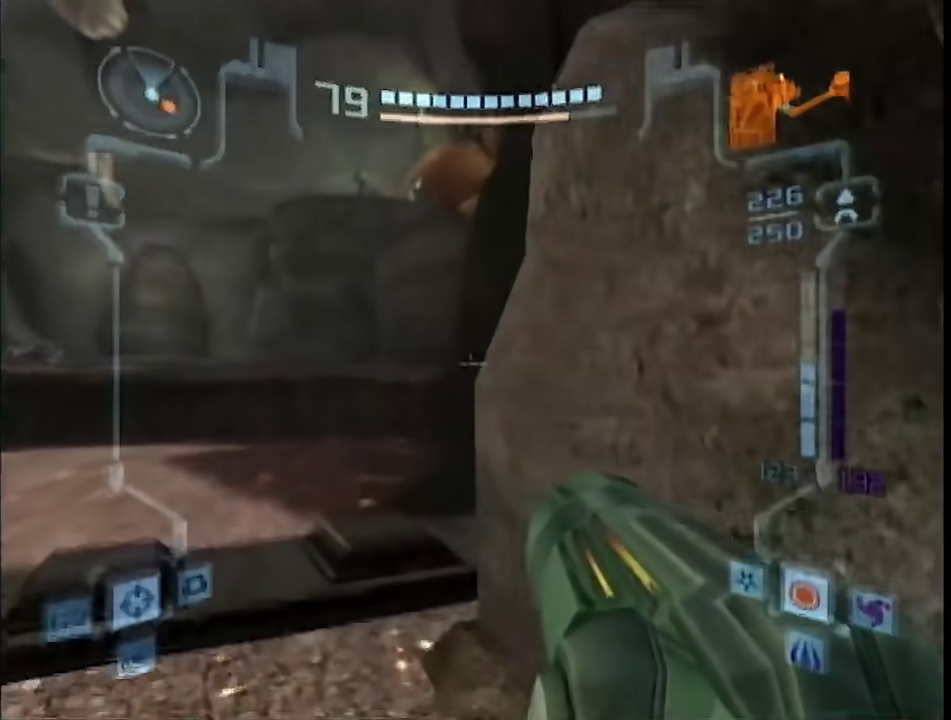
{"buttons": ["L1"], "left_stick": "up", "right_stick": "center", "events": [[183, "left_stick", "up"]]}
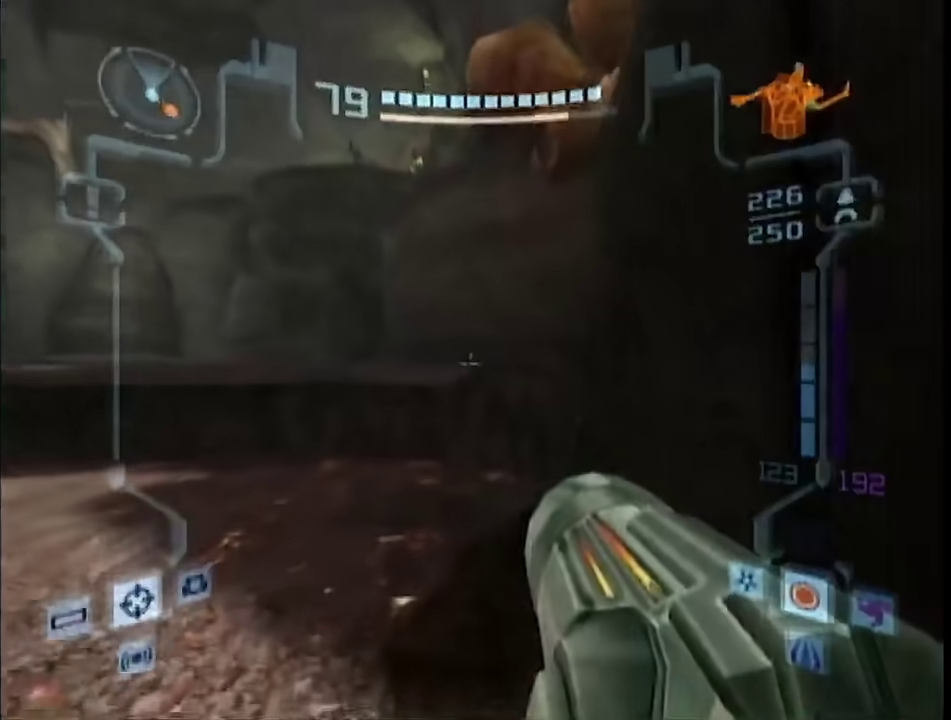
{"buttons": ["B", "L1"], "left_stick": "up", "right_stick": "center", "events": [[217, "left_stick", "up-left"], [417, "left_stick", "up"], [450, "B", "down"]]}
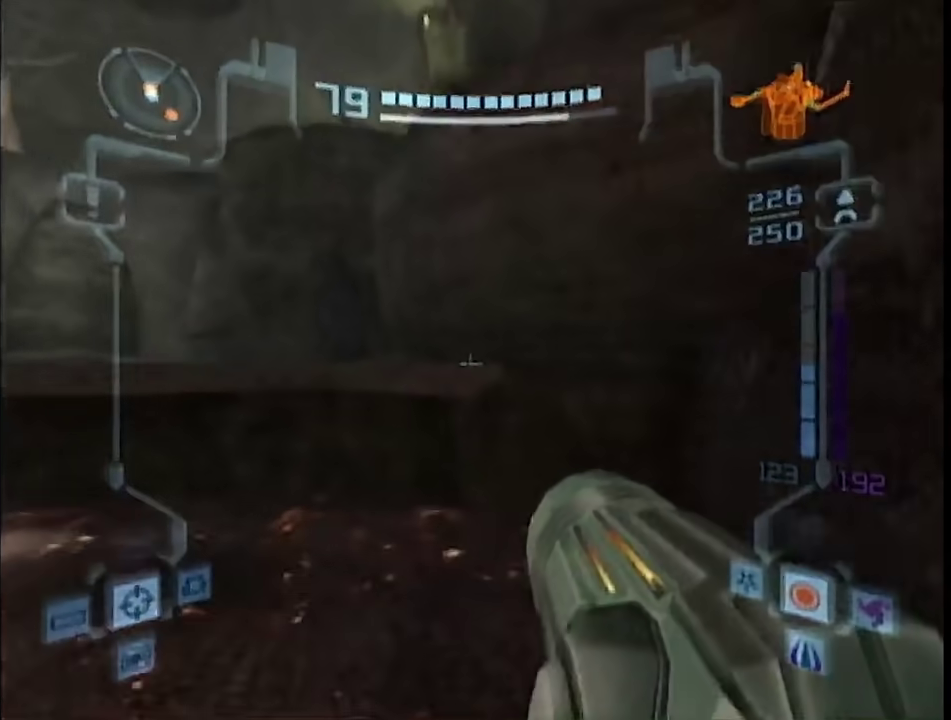
{"buttons": ["L1"], "left_stick": "up-left", "right_stick": "center", "events": [[117, "B", "up"], [333, "left_stick", "up-left"]]}
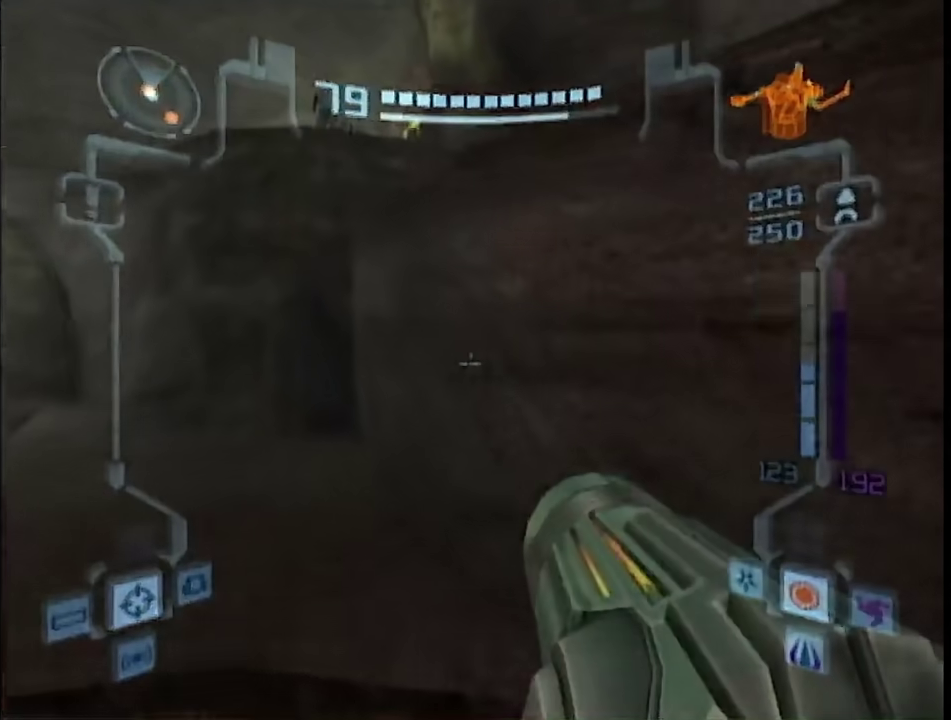
{"buttons": ["B", "L1"], "left_stick": "up", "right_stick": "center", "events": [[83, "B", "down"], [83, "left_stick", "up"]]}
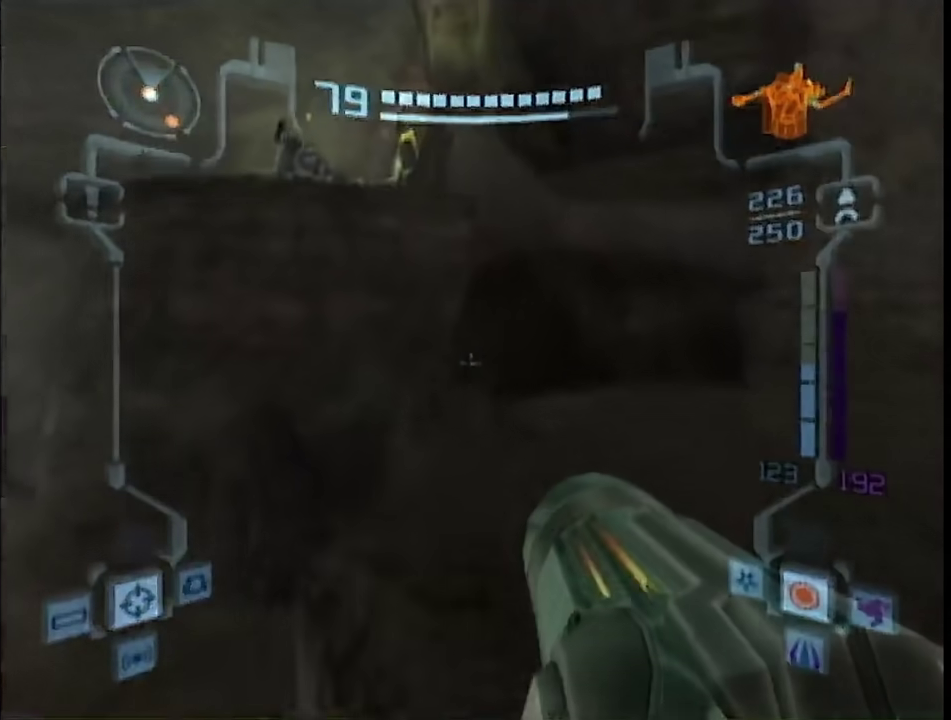
{"buttons": ["L1"], "left_stick": "up", "right_stick": "center", "events": [[50, "B", "up"], [50, "left_stick", "up-right"], [200, "left_stick", "up"]]}
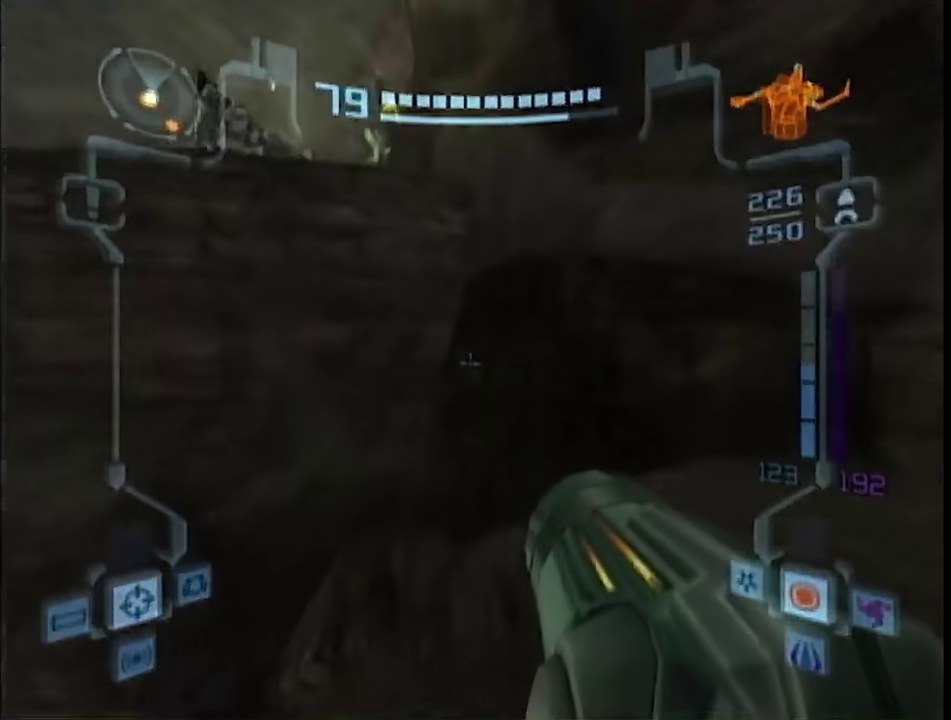
{"buttons": ["L1", "R1"], "left_stick": "left", "right_stick": "center", "events": [[50, "B", "down"], [117, "R1", "down"], [150, "left_stick", "up-left"], [200, "B", "up"], [200, "left_stick", "left"]]}
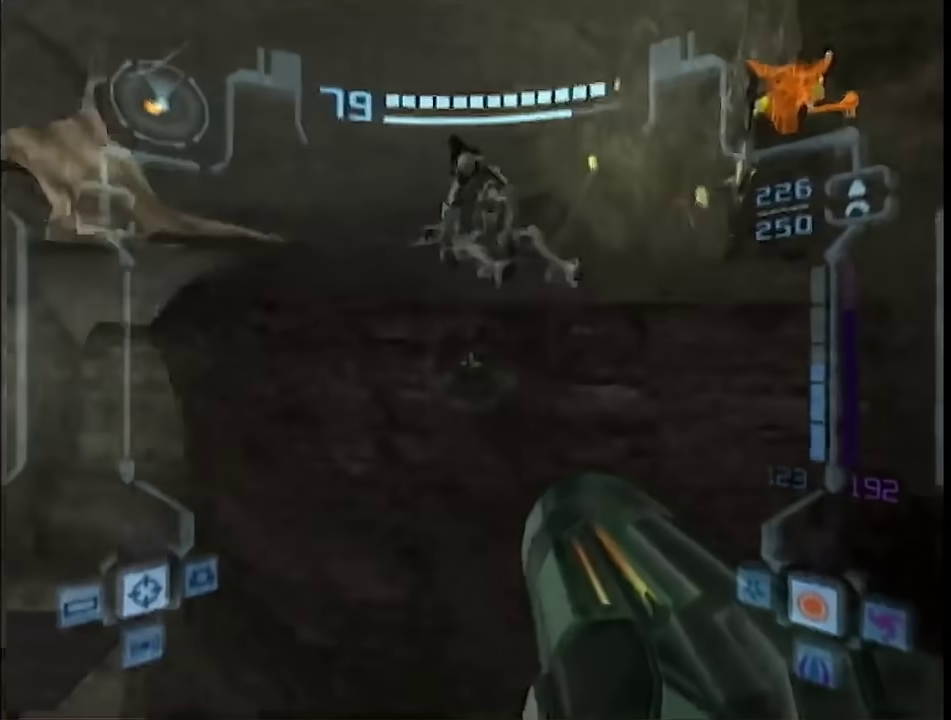
{"buttons": ["L1"], "left_stick": "right", "right_stick": "center", "events": [[150, "left_stick", "up-left"], [183, "R1", "up"], [217, "left_stick", "up"], [267, "B", "down"], [267, "left_stick", "up-right"], [433, "B", "up"], [483, "left_stick", "right"]]}
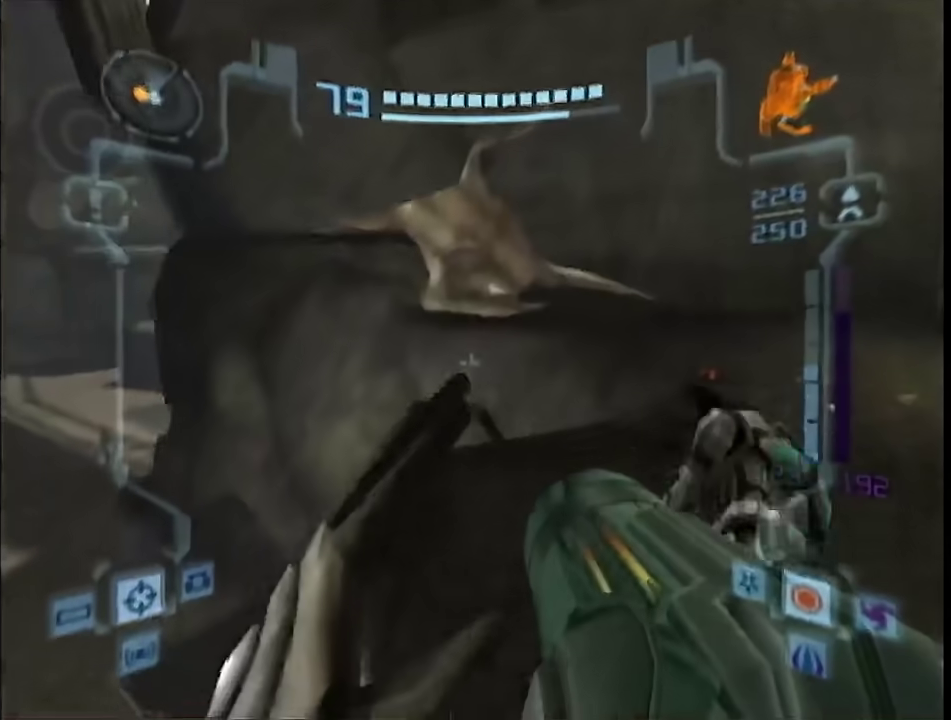
{"buttons": [], "left_stick": "up", "right_stick": "center", "events": [[50, "L1", "up"], [300, "left_stick", "up-right"], [417, "left_stick", "up"]]}
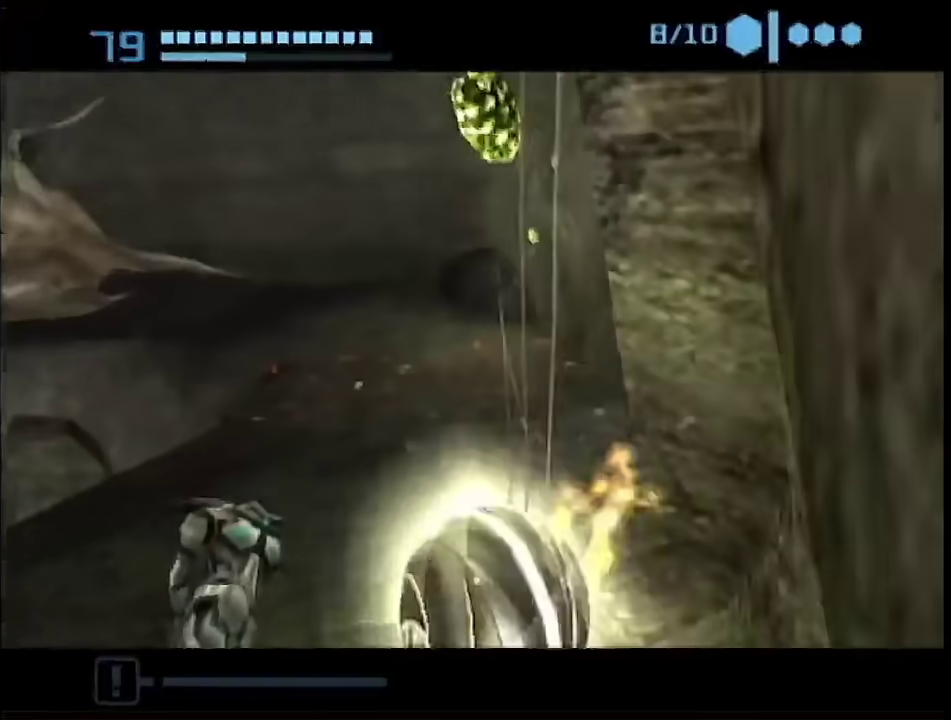
{"buttons": ["X"], "left_stick": "right", "right_stick": "center", "events": [[117, "left_stick", "up-right"], [350, "left_stick", "right"], [500, "X", "down"]]}
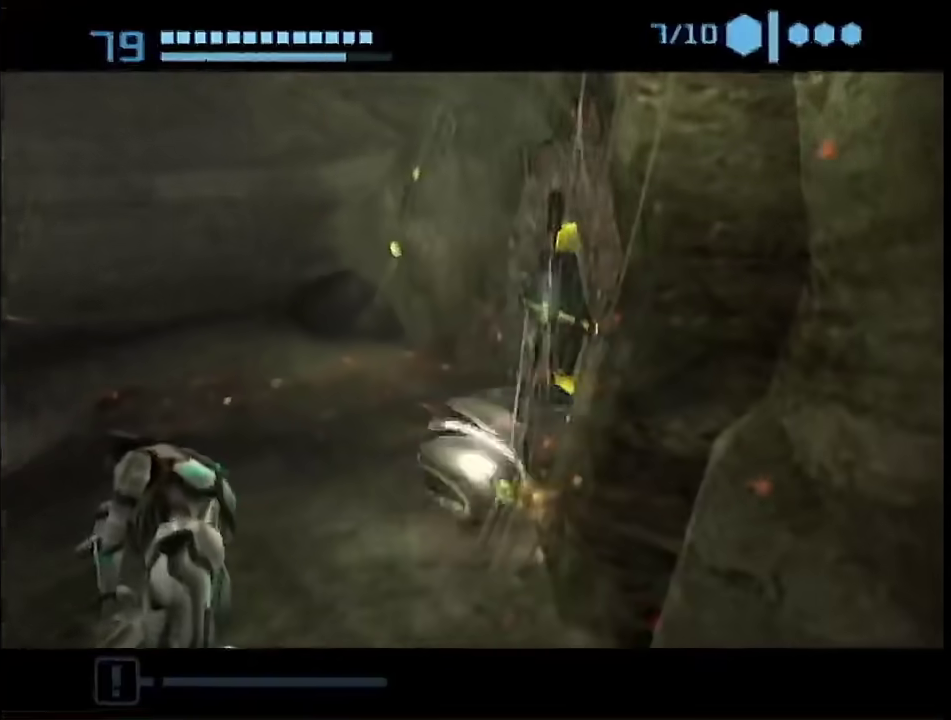
{"buttons": [], "left_stick": "up-right", "right_stick": "center", "events": [[67, "X", "up"], [67, "left_stick", "up-right"]]}
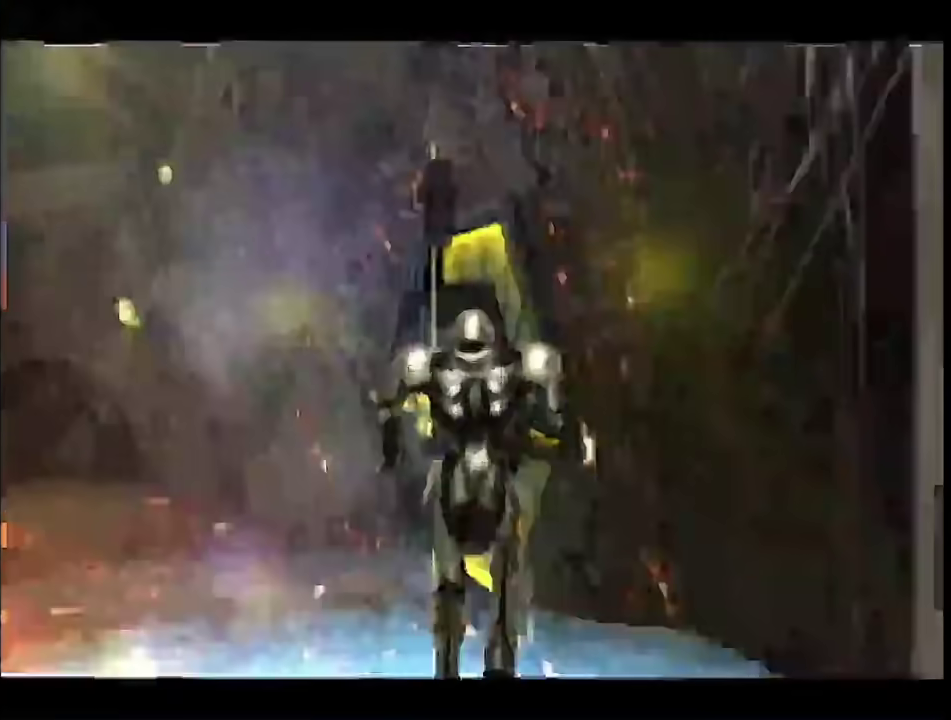
{"buttons": ["L1", "R1"], "left_stick": "right", "right_stick": "center", "events": [[50, "R1", "down"], [50, "left_stick", "right"], [283, "L1", "down"]]}
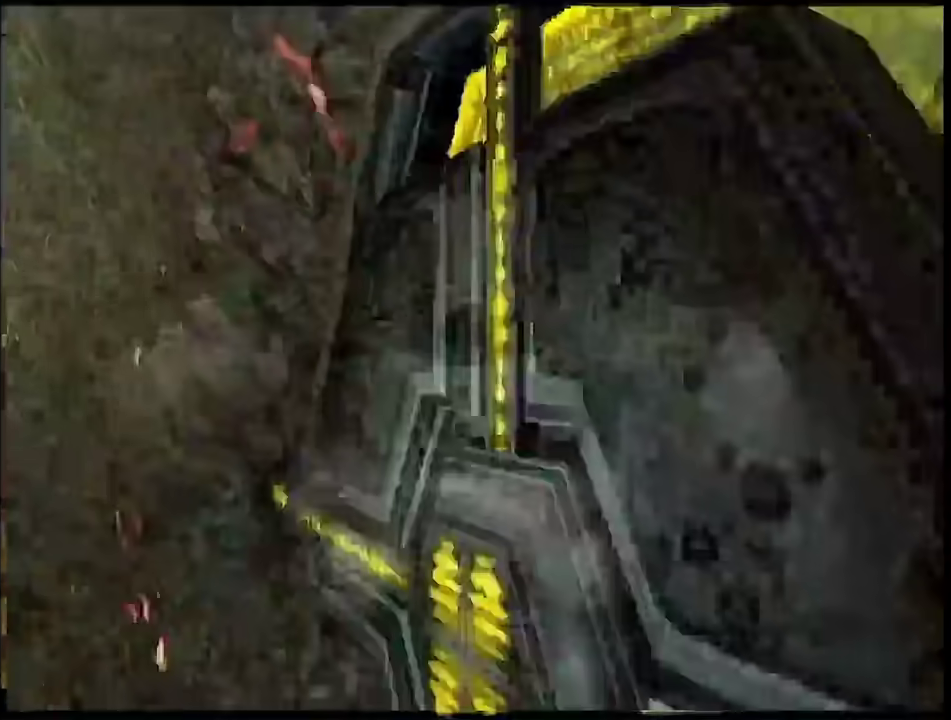
{"buttons": ["L1"], "left_stick": "down-left", "right_stick": "center", "events": [[183, "A", "down"], [300, "A", "up"], [333, "L1", "up"], [433, "A", "down"], [433, "R1", "up"], [450, "L1", "down"], [450, "left_stick", "down-left"], [500, "A", "up"]]}